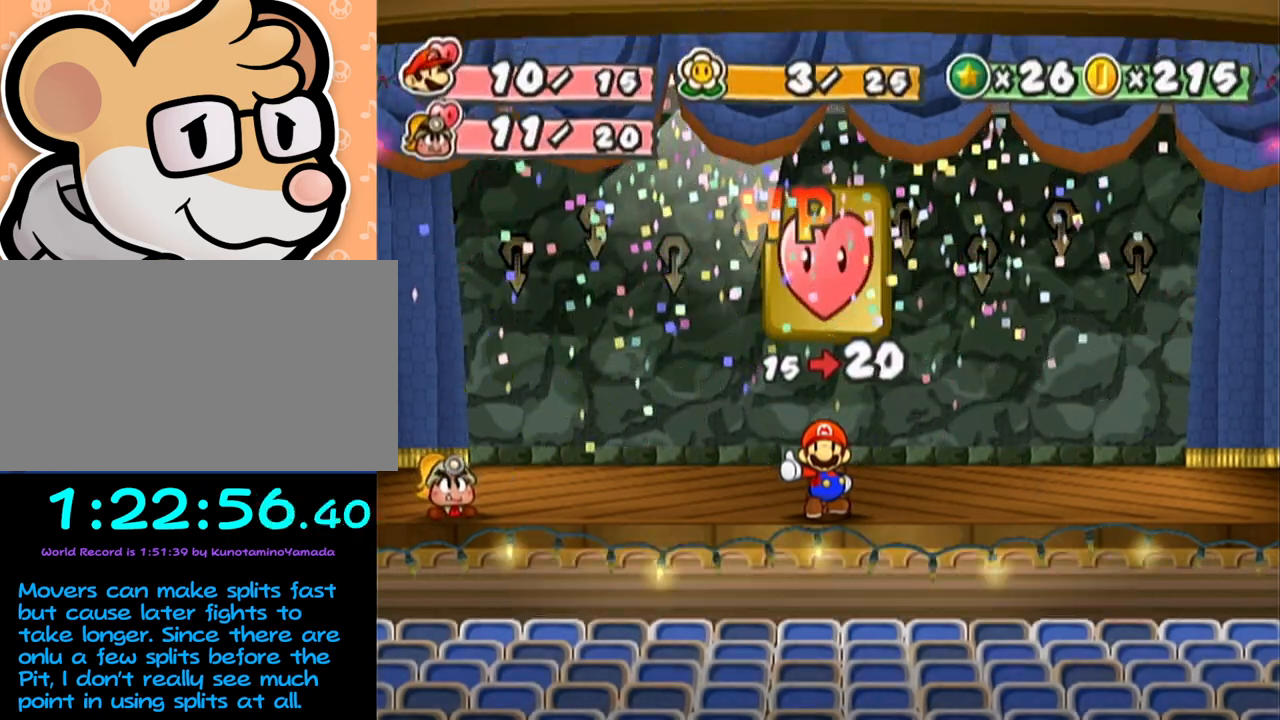
Gameplay with a controller (Nintendo layout); each line is a JSON object with the inputs held at the frame after it. "events" lists button and stick changes between this image and that frame as [ms after this image, input, new state], when the widget could be followed in between. Not read: L3 R3 right_stick.
{"buttons": [], "left_stick": "center", "events": []}
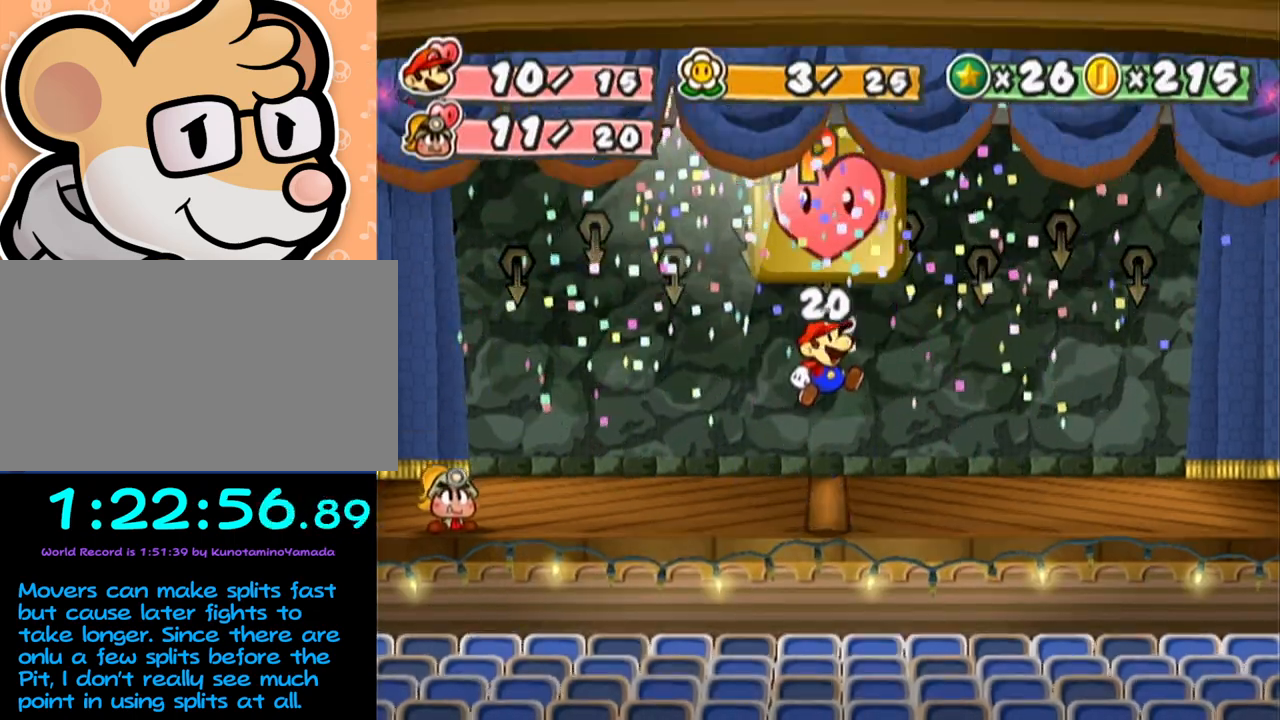
{"buttons": [], "left_stick": "center", "events": []}
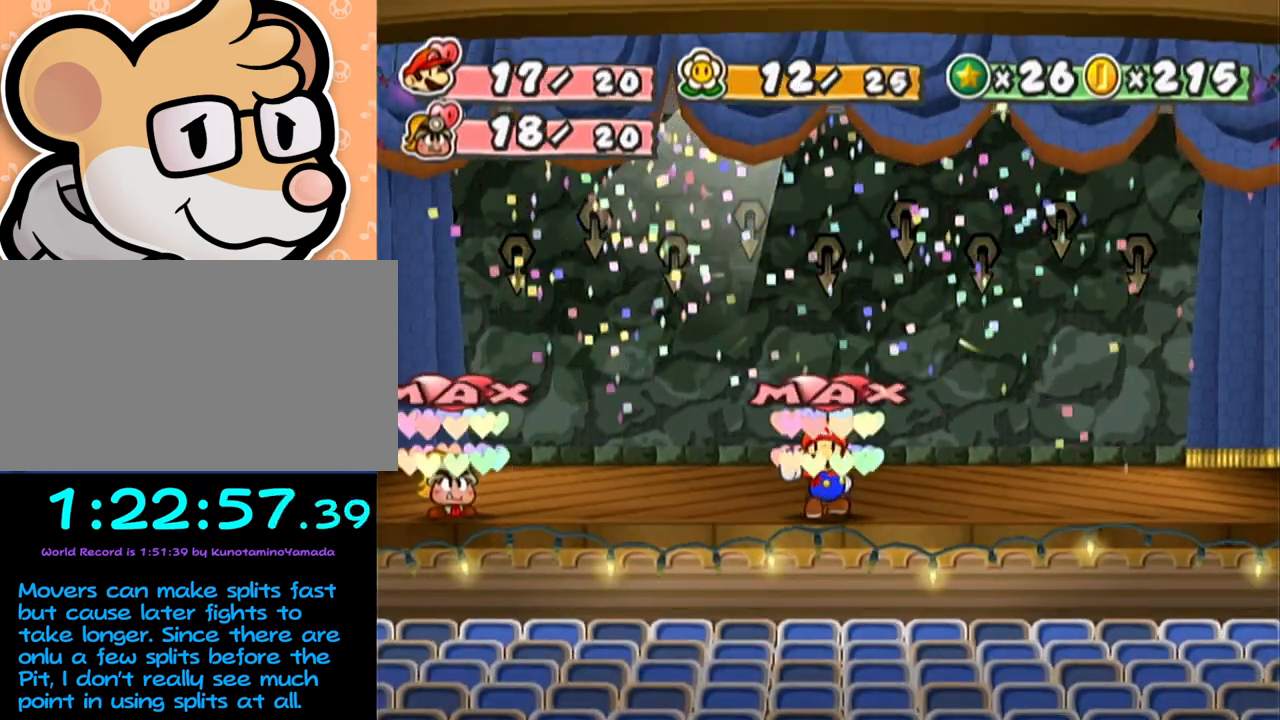
{"buttons": [], "left_stick": "center", "events": []}
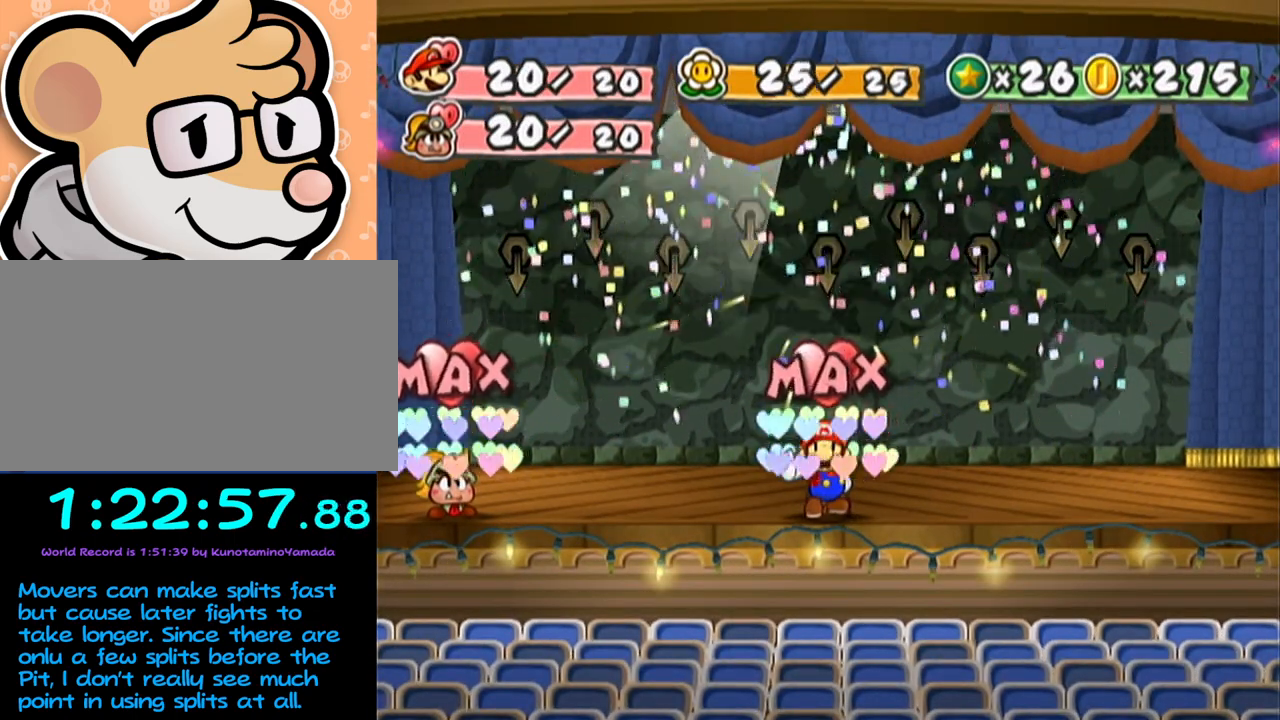
{"buttons": [], "left_stick": "center", "events": []}
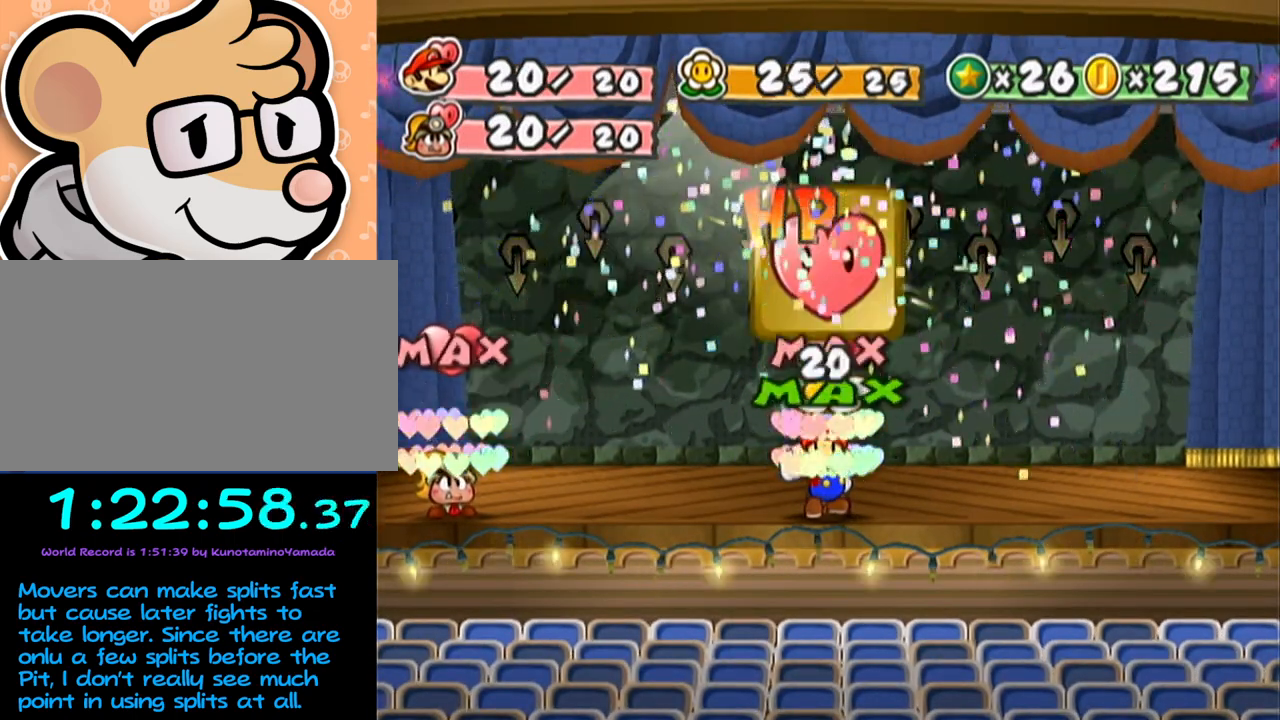
{"buttons": [], "left_stick": "center", "events": []}
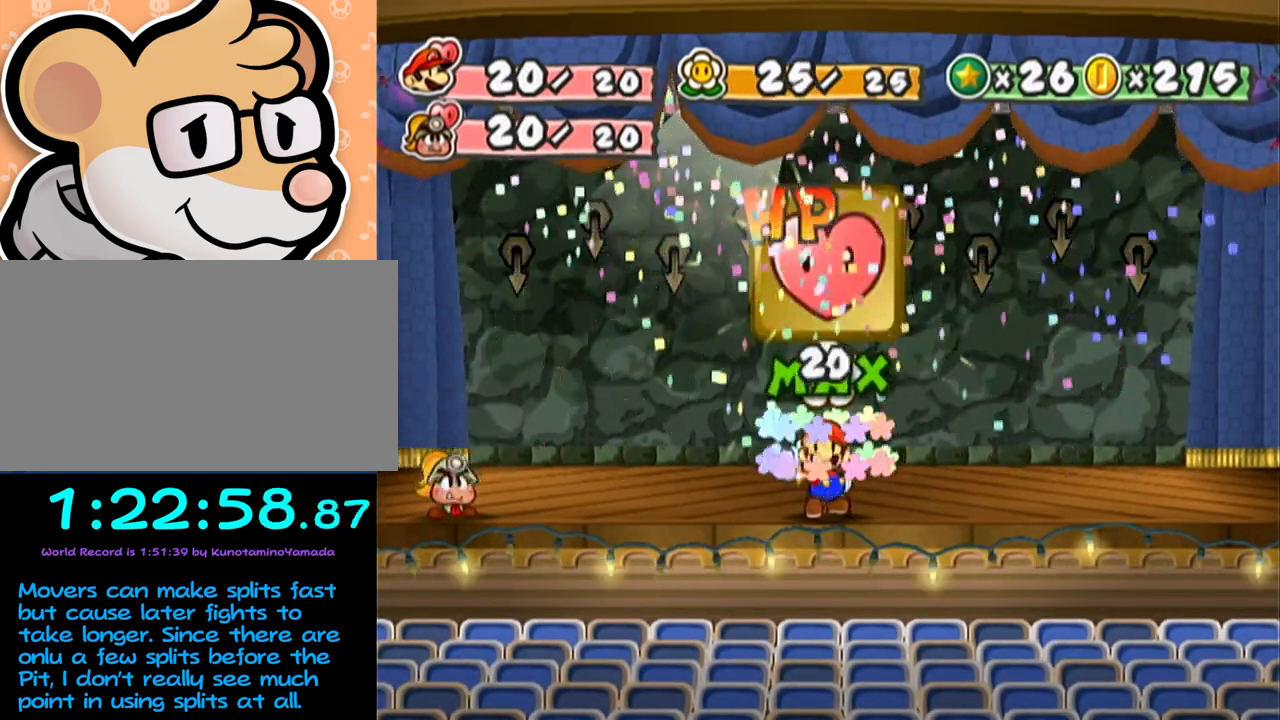
{"buttons": [], "left_stick": "center", "events": []}
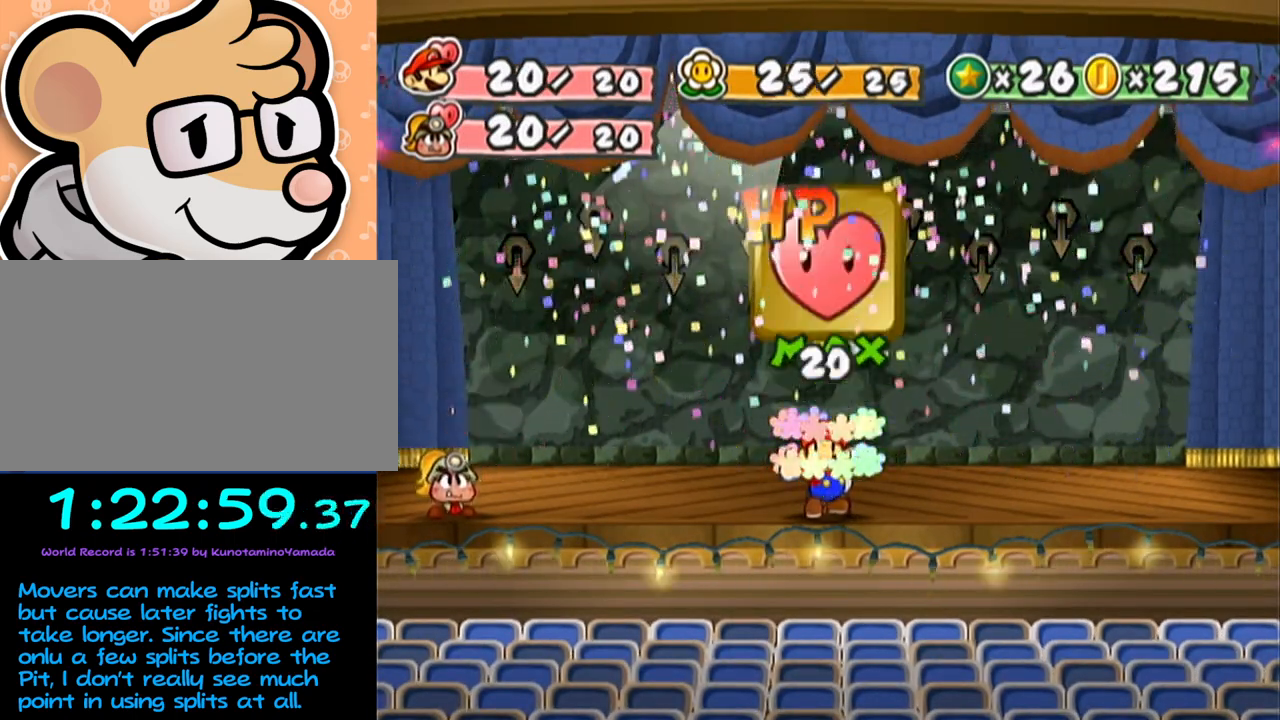
{"buttons": [], "left_stick": "center", "events": []}
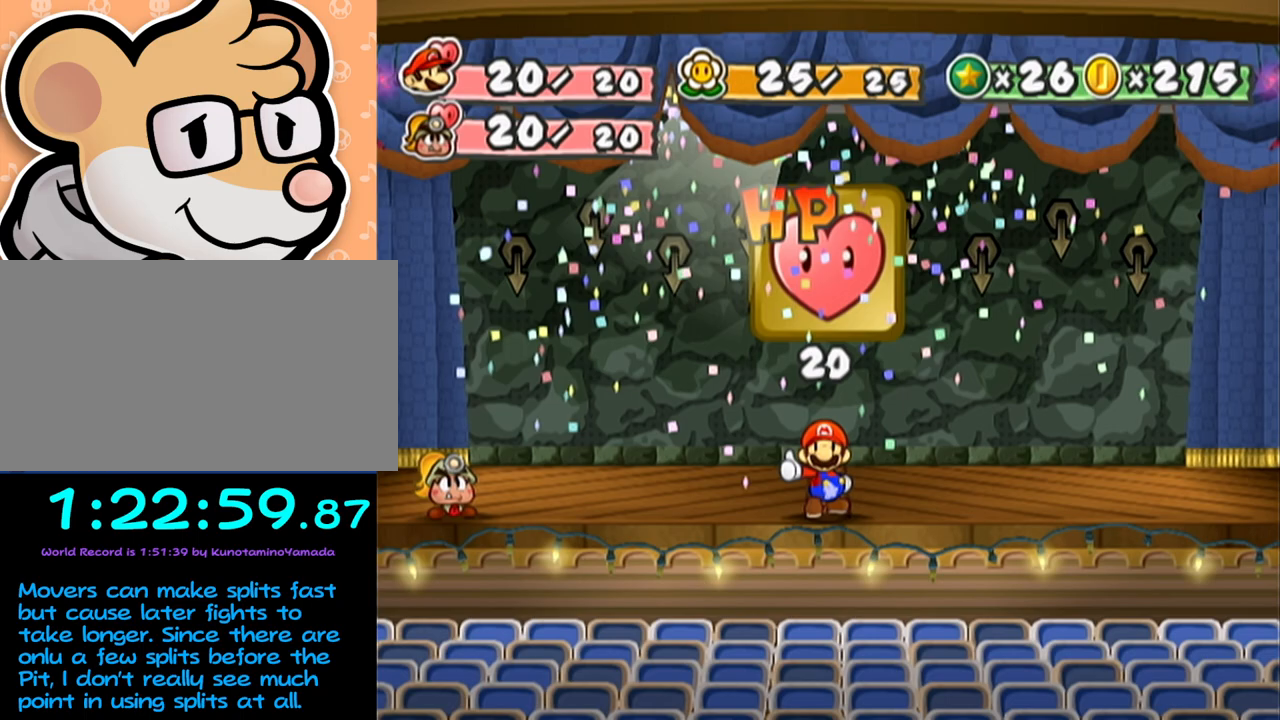
{"buttons": ["B"], "left_stick": "center", "events": [[417, "A", "down"], [483, "A", "up"], [483, "B", "down"]]}
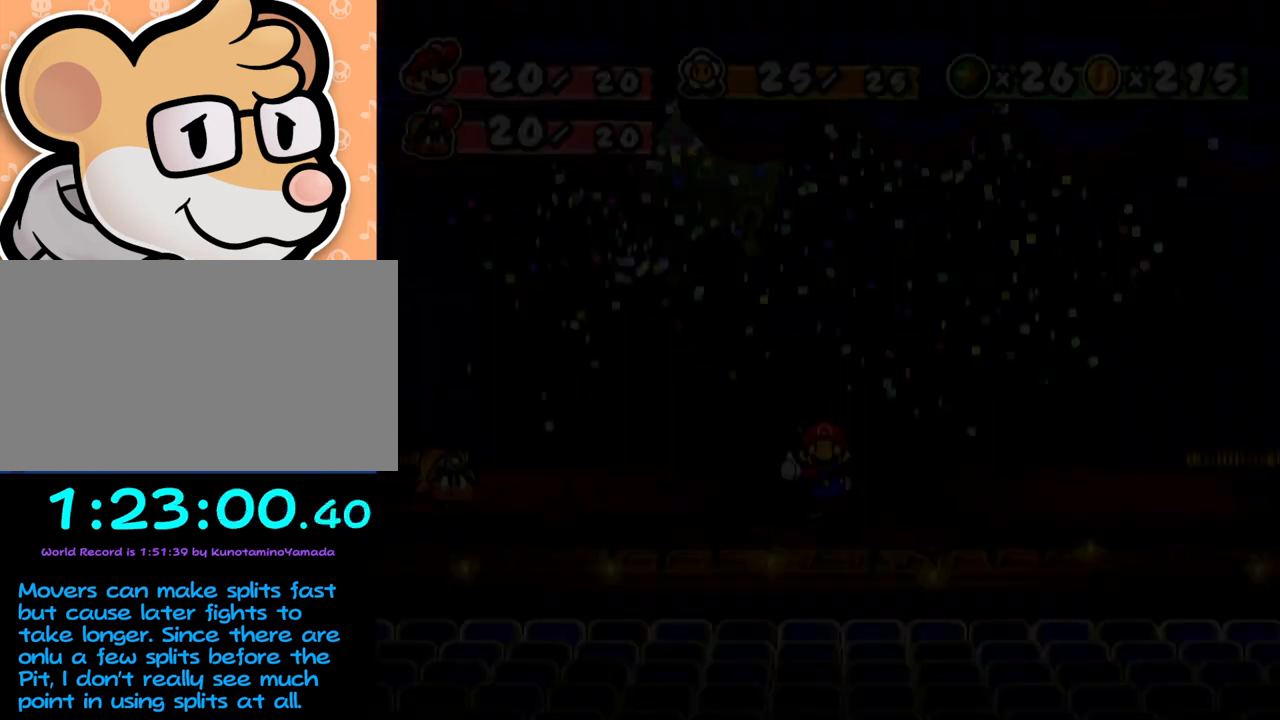
{"buttons": ["R1"], "left_stick": "center", "events": [[17, "B", "up"], [50, "A", "down"], [117, "A", "up"], [117, "B", "down"], [150, "B", "up"], [483, "R1", "down"]]}
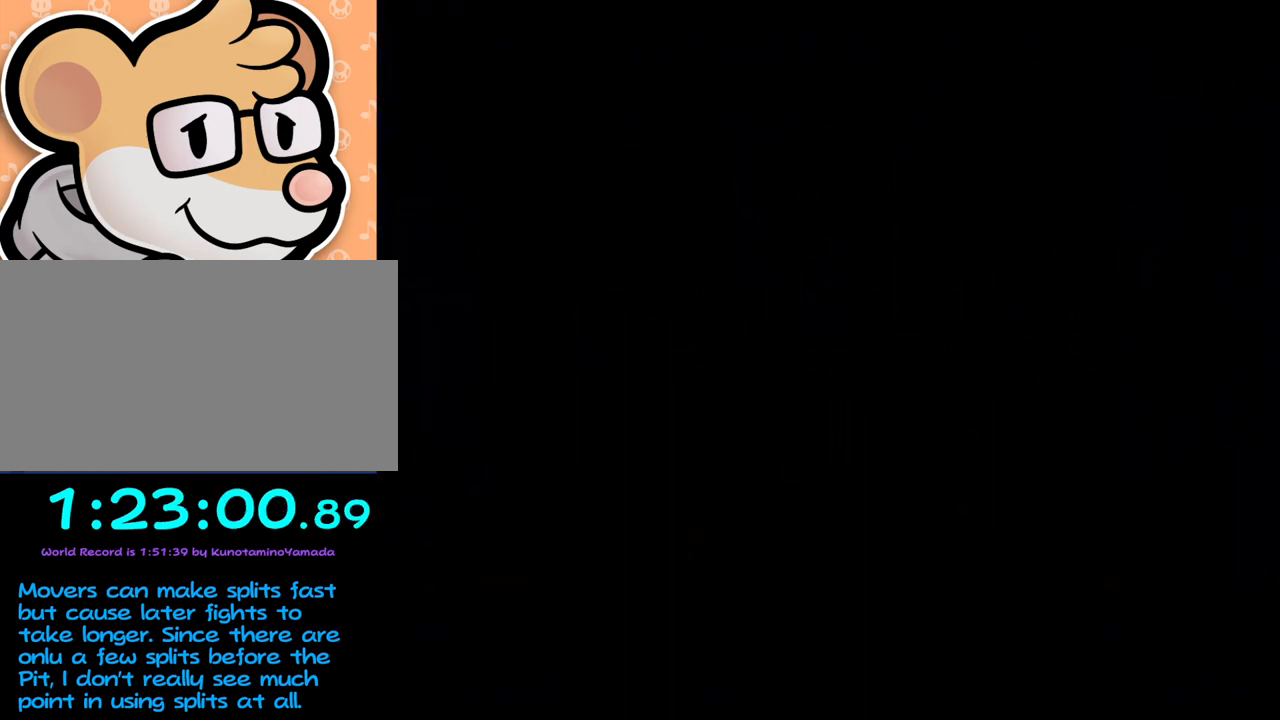
{"buttons": [], "left_stick": "center", "events": [[117, "left_stick", "down-right"], [250, "R1", "up"], [250, "left_stick", "center"]]}
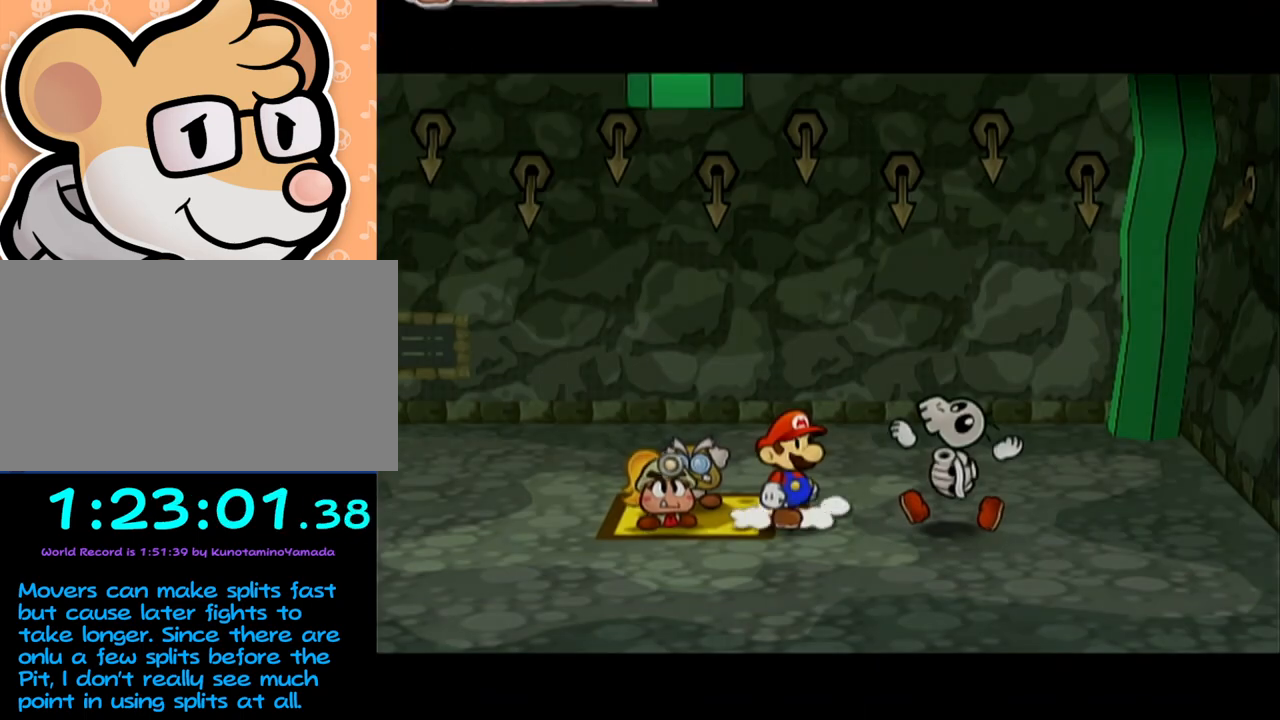
{"buttons": [], "left_stick": "center", "events": []}
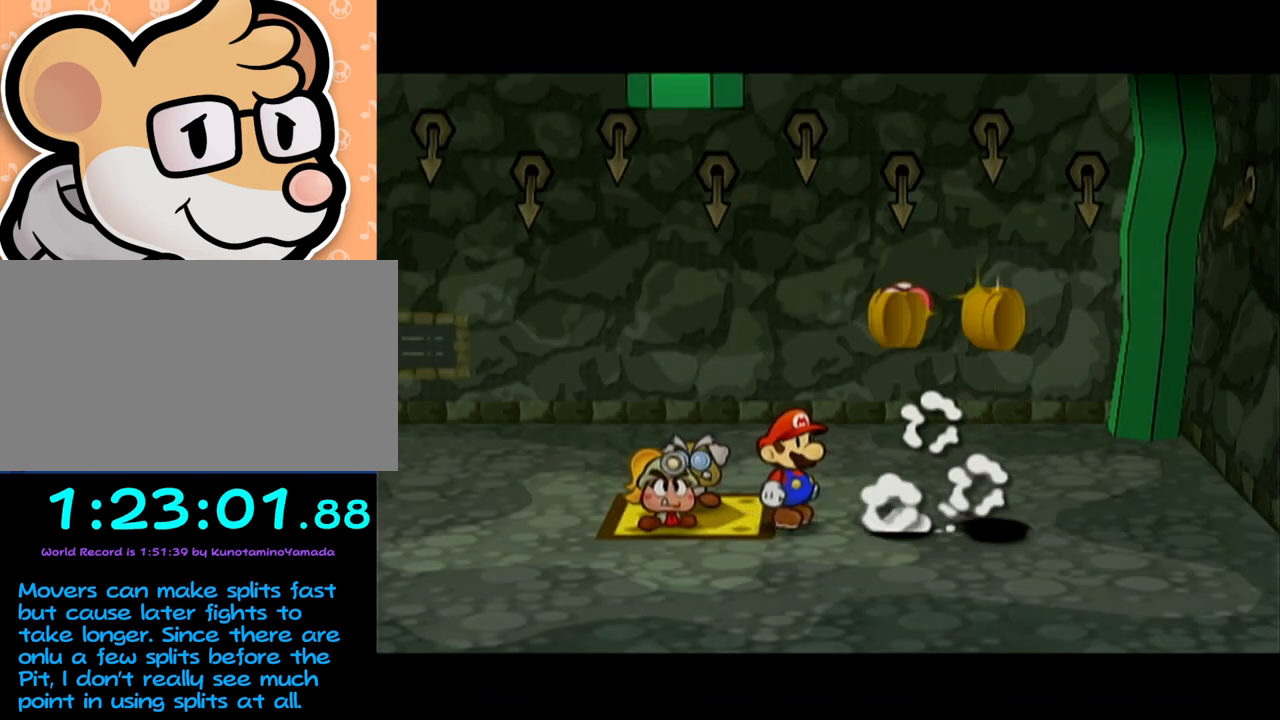
{"buttons": [], "left_stick": "center", "events": []}
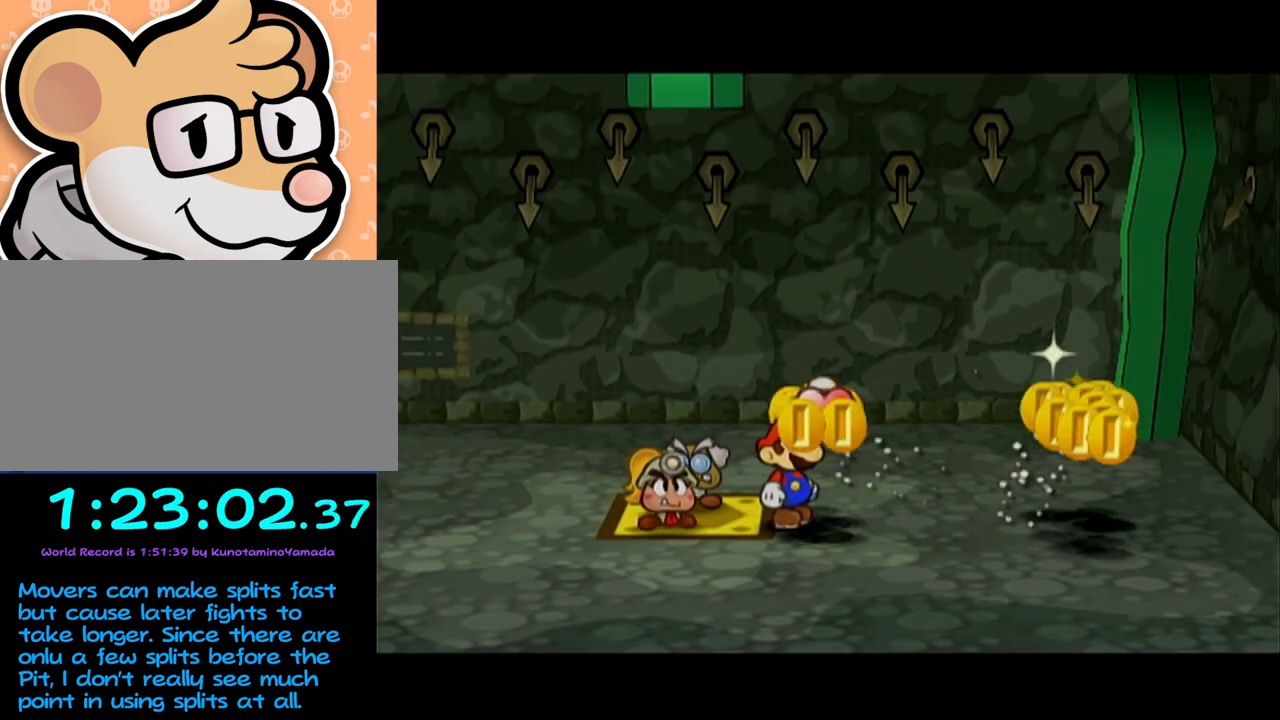
{"buttons": [], "left_stick": "down", "events": [[283, "left_stick", "down"]]}
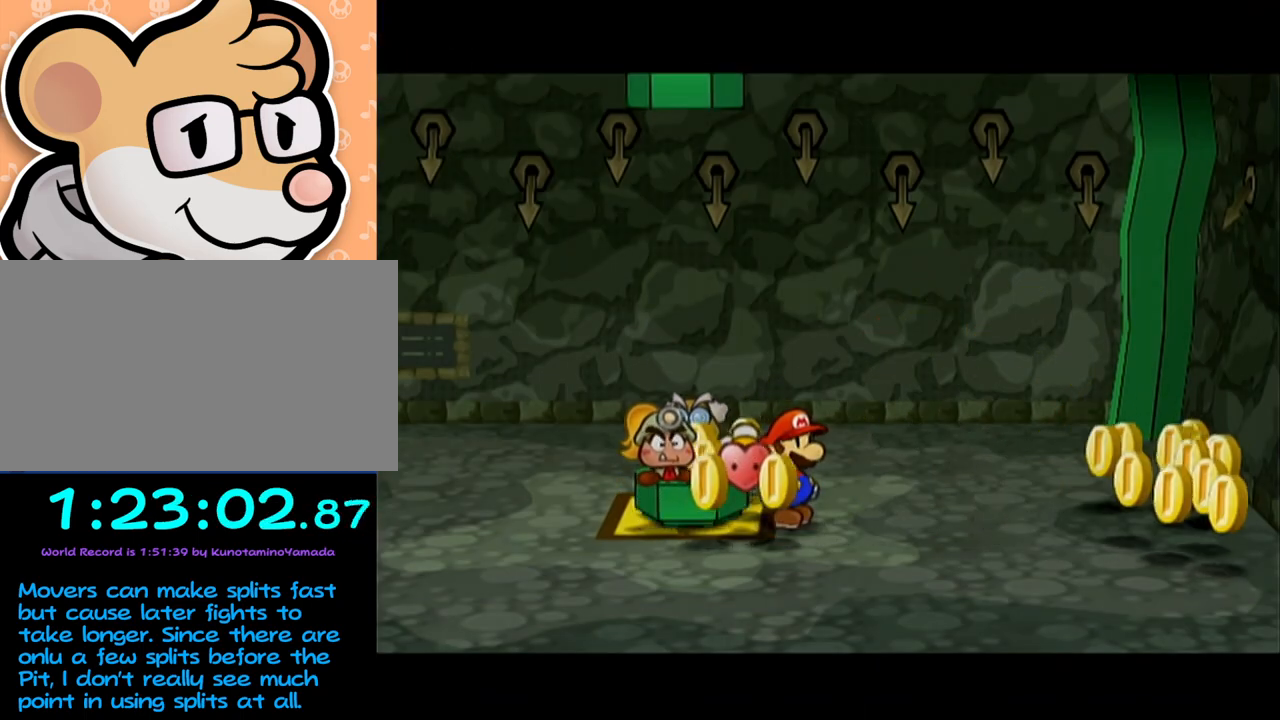
{"buttons": [], "left_stick": "left", "events": [[267, "left_stick", "down-left"], [500, "left_stick", "left"]]}
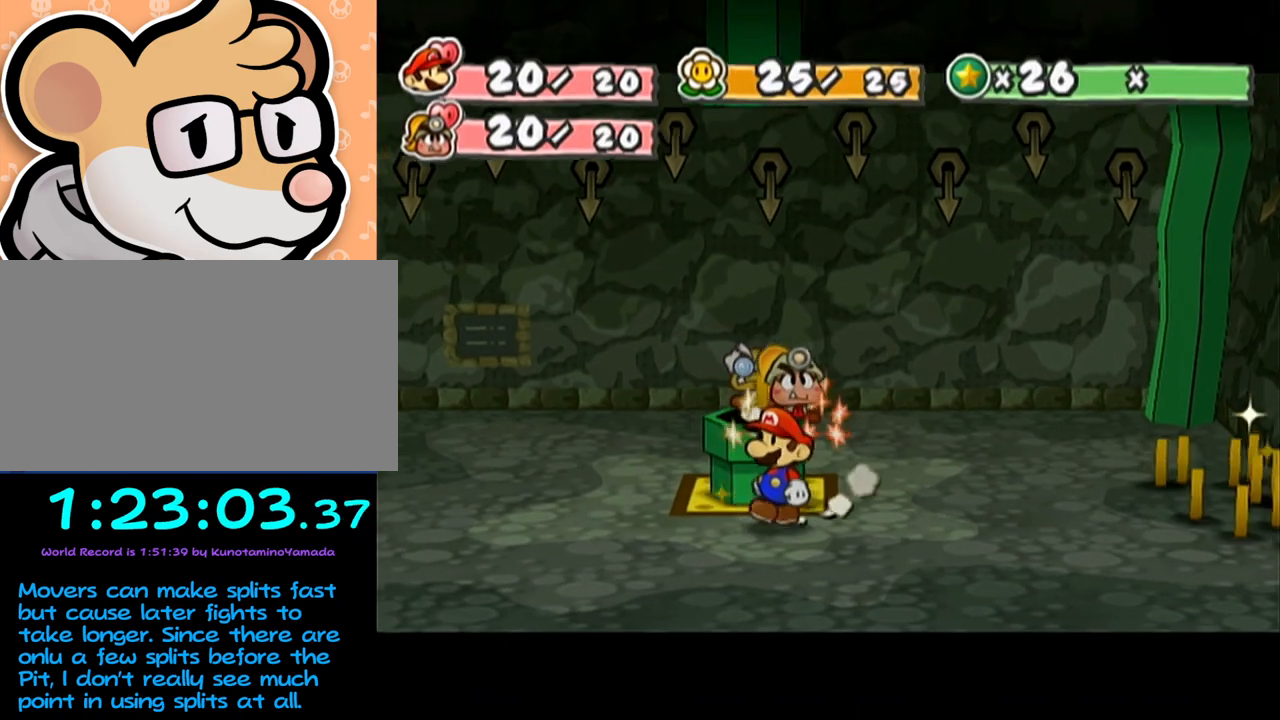
{"buttons": [], "left_stick": "right", "events": [[17, "left_stick", "down-left"], [50, "left_stick", "up"], [150, "left_stick", "right"], [200, "A", "down"], [233, "A", "up"]]}
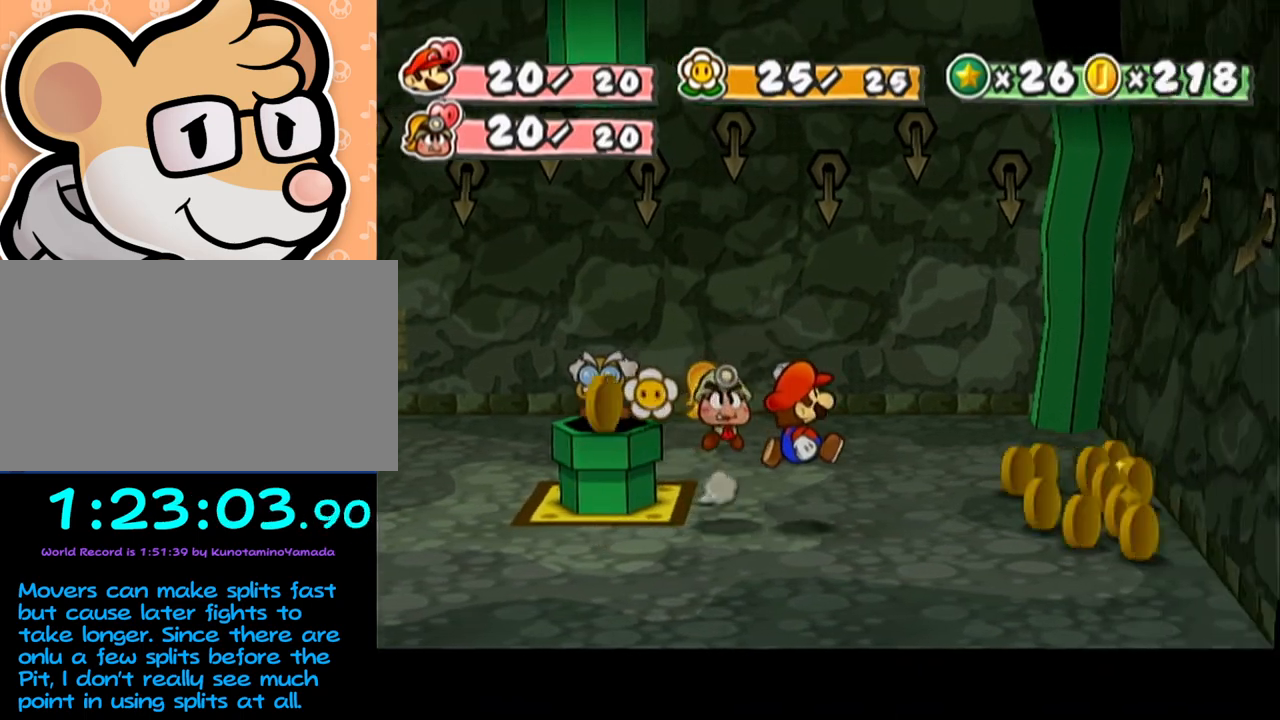
{"buttons": [], "left_stick": "down-right", "events": [[83, "A", "down"], [117, "A", "up"], [267, "left_stick", "down-right"]]}
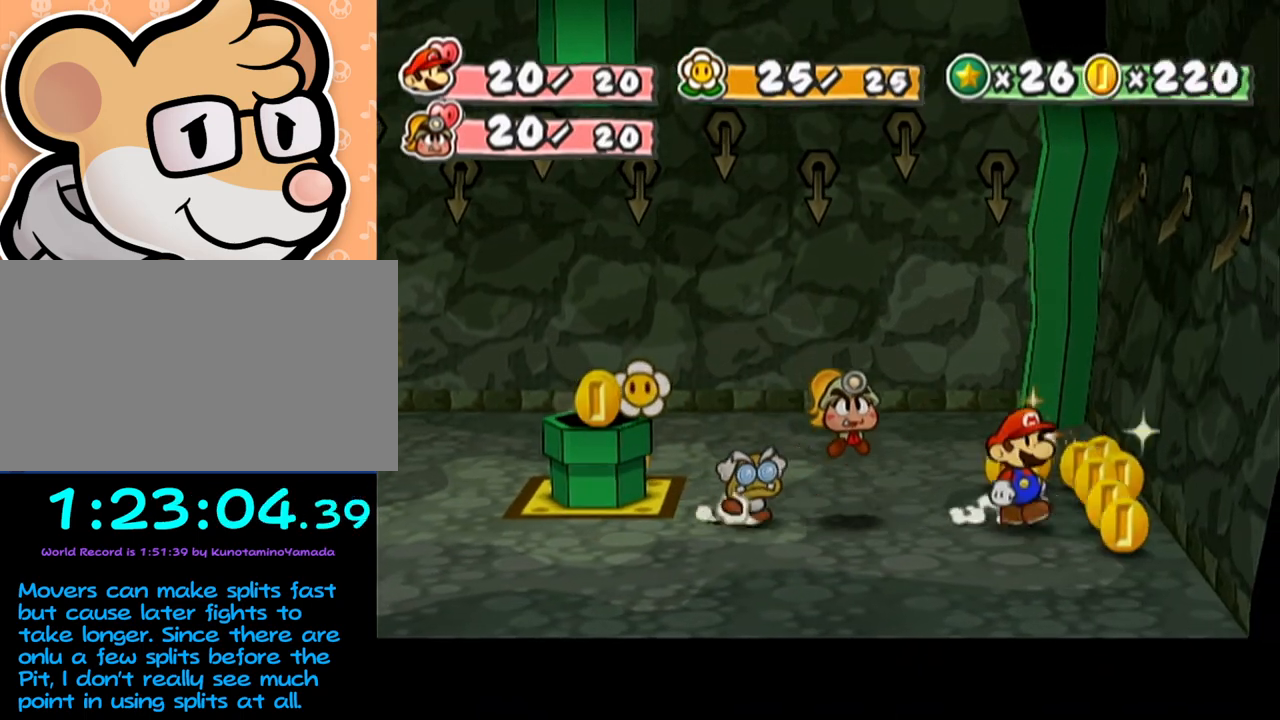
{"buttons": [], "left_stick": "up-left", "events": [[150, "left_stick", "up-right"], [217, "left_stick", "up"], [467, "left_stick", "up-left"]]}
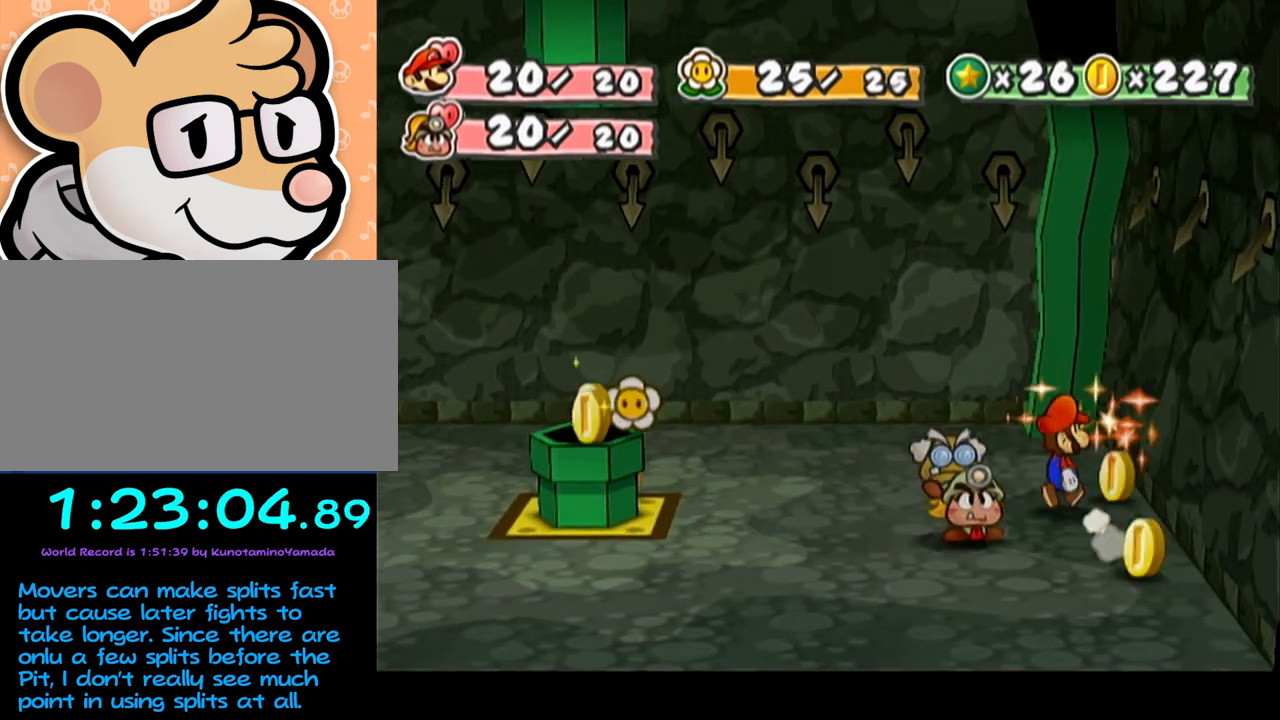
{"buttons": [], "left_stick": "left", "events": [[17, "A", "down"], [17, "left_stick", "left"], [50, "A", "up"], [400, "A", "down"], [433, "A", "up"]]}
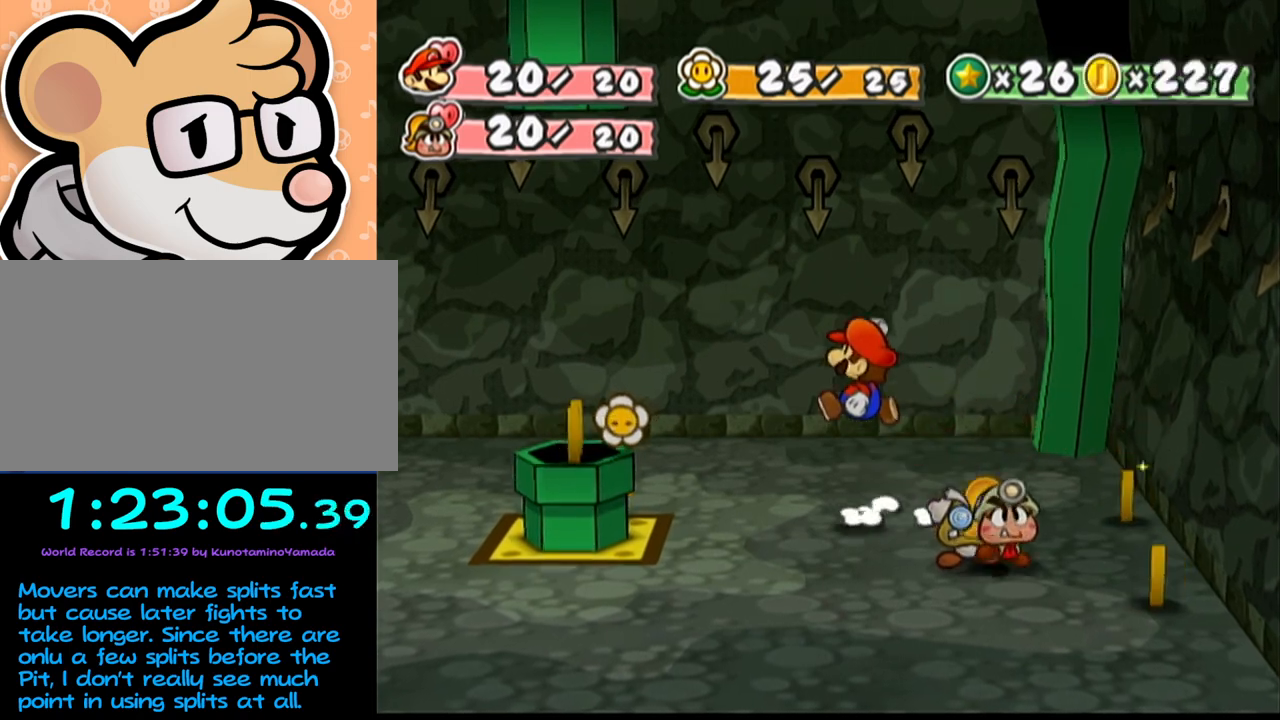
{"buttons": [], "left_stick": "left", "events": [[200, "left_stick", "down-left"], [367, "A", "down"], [400, "left_stick", "left"], [500, "A", "up"]]}
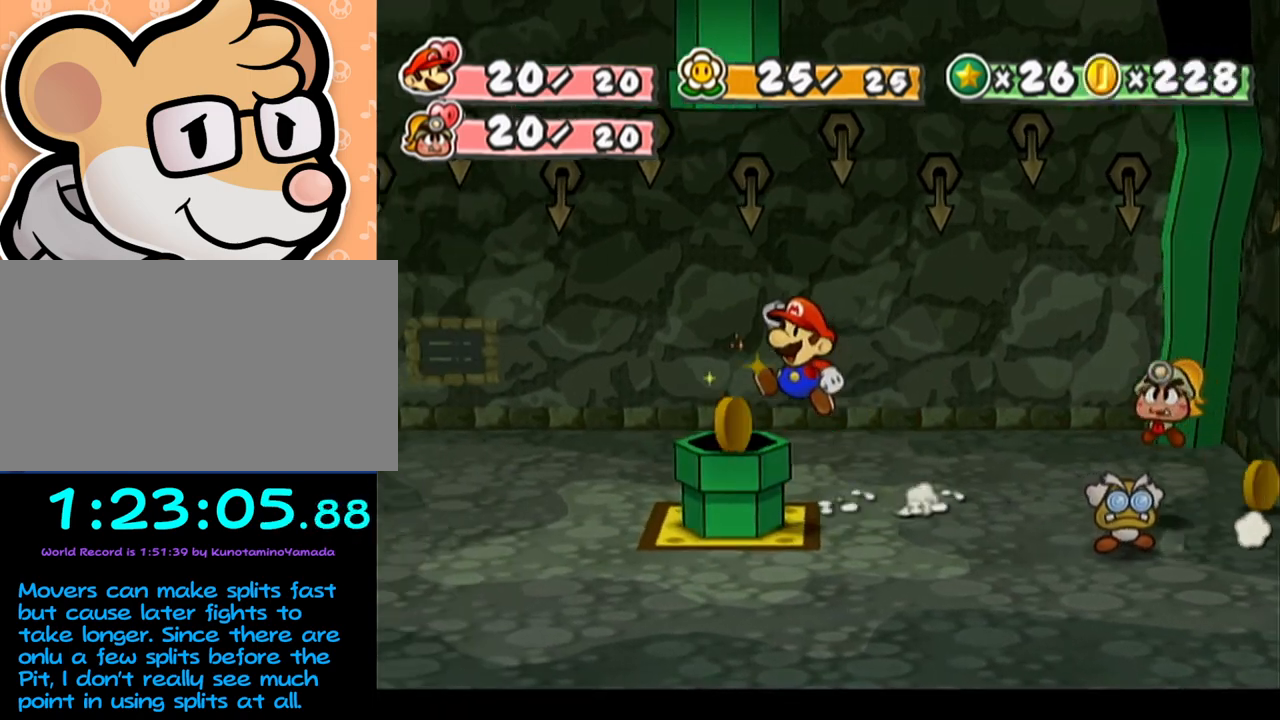
{"buttons": [], "left_stick": "center", "events": [[117, "left_stick", "down-left"], [233, "left_stick", "down"], [400, "left_stick", "center"]]}
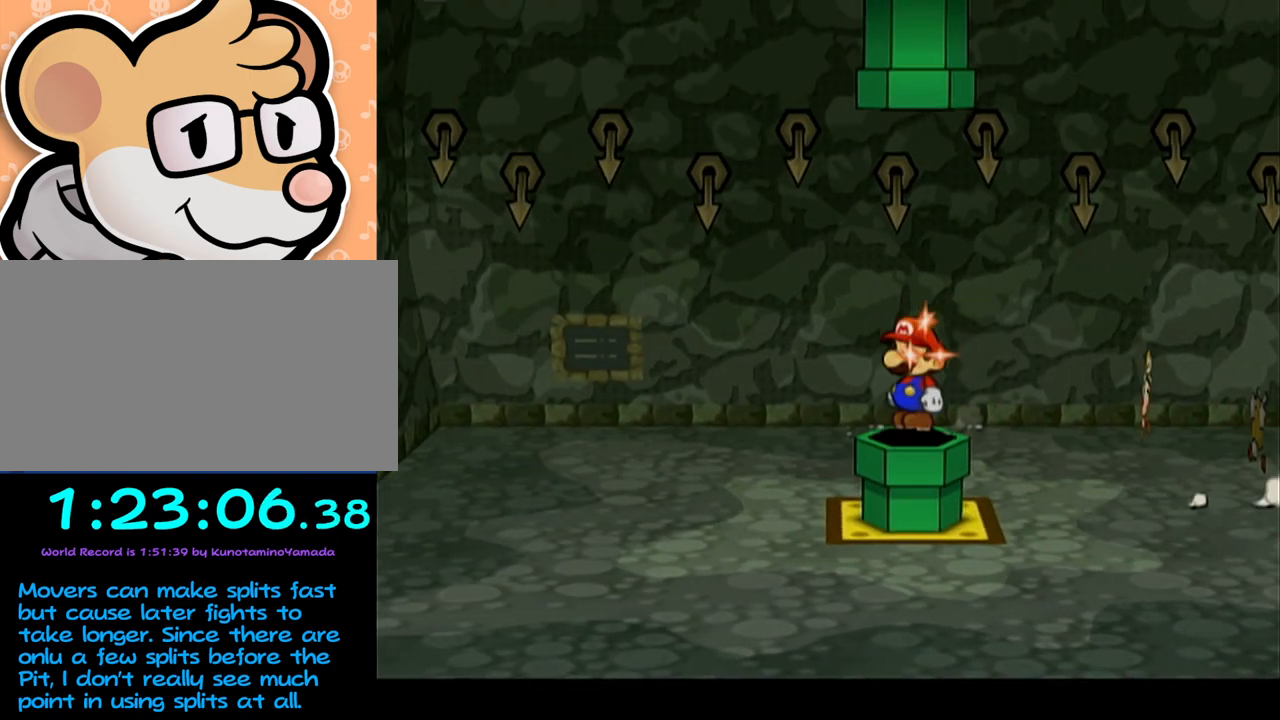
{"buttons": [], "left_stick": "center", "events": []}
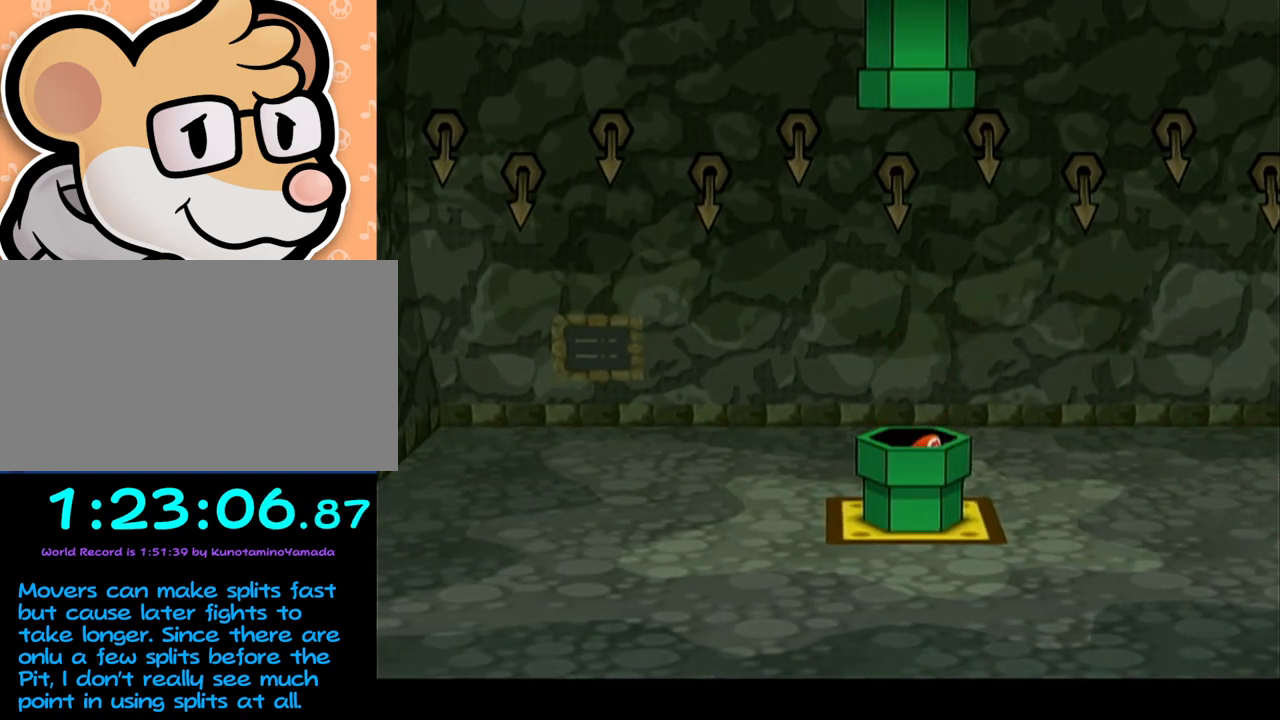
{"buttons": [], "left_stick": "center", "events": []}
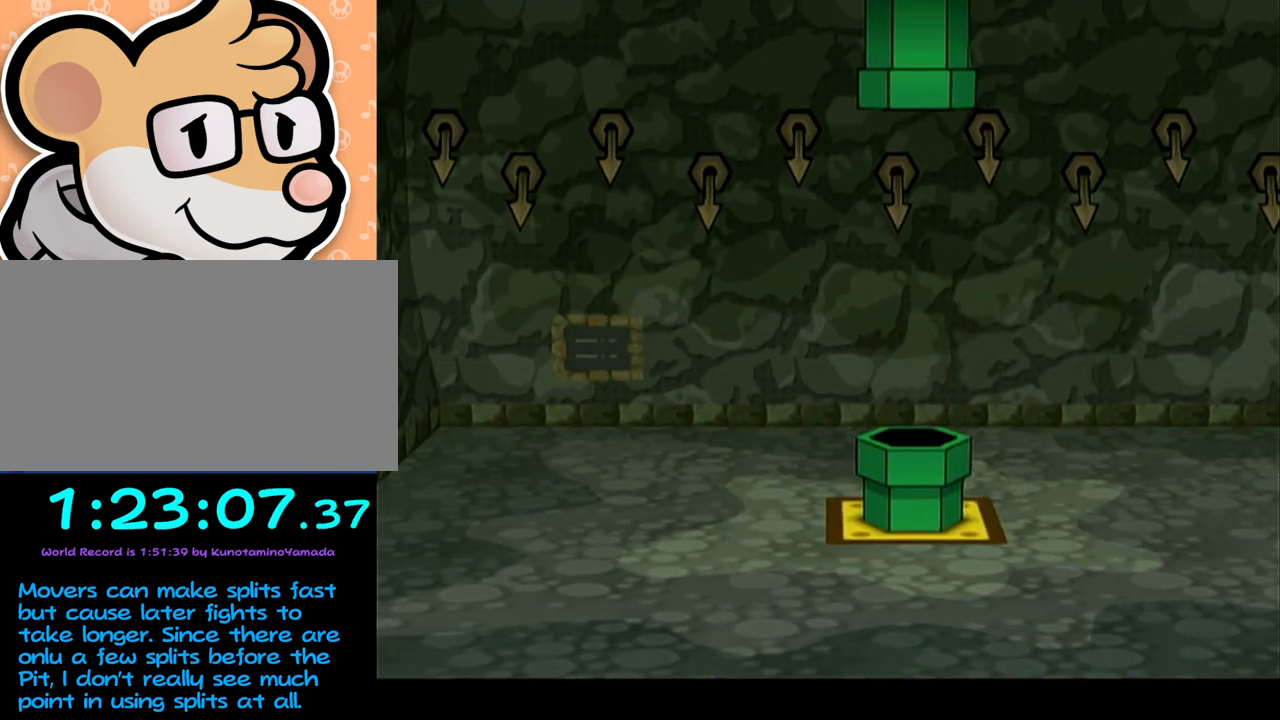
{"buttons": [], "left_stick": "center", "events": []}
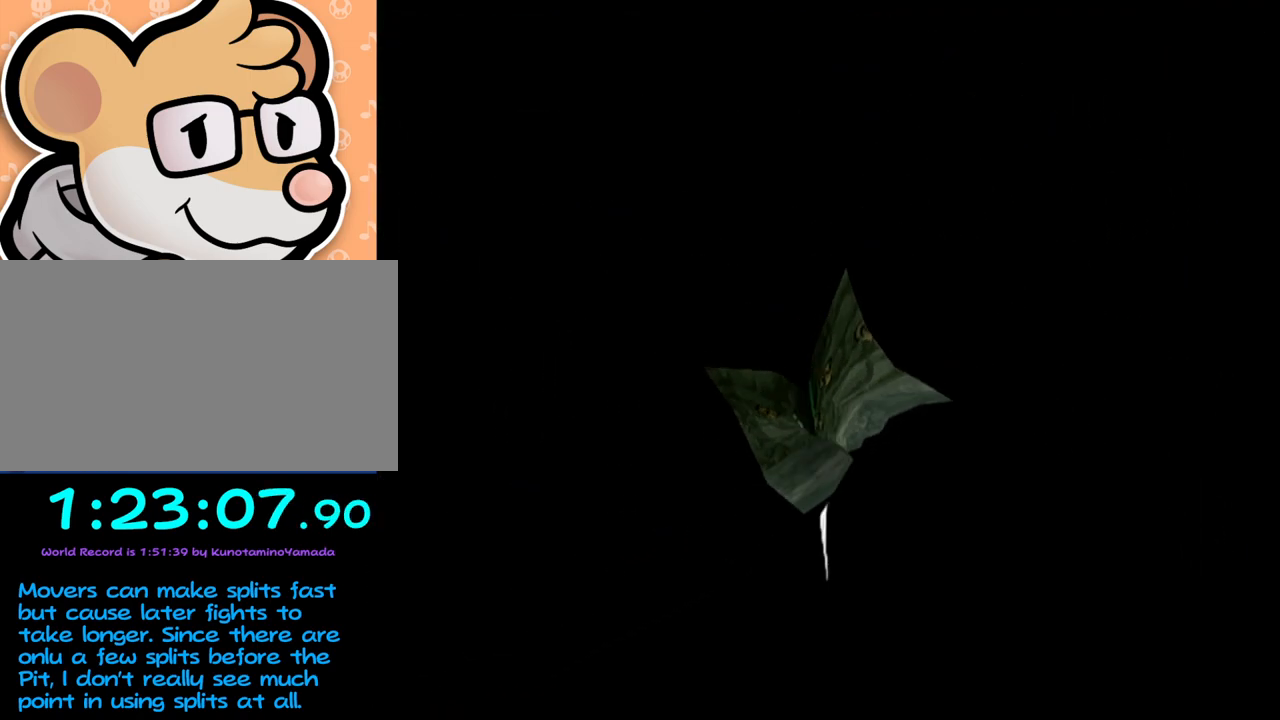
{"buttons": [], "left_stick": "center", "events": []}
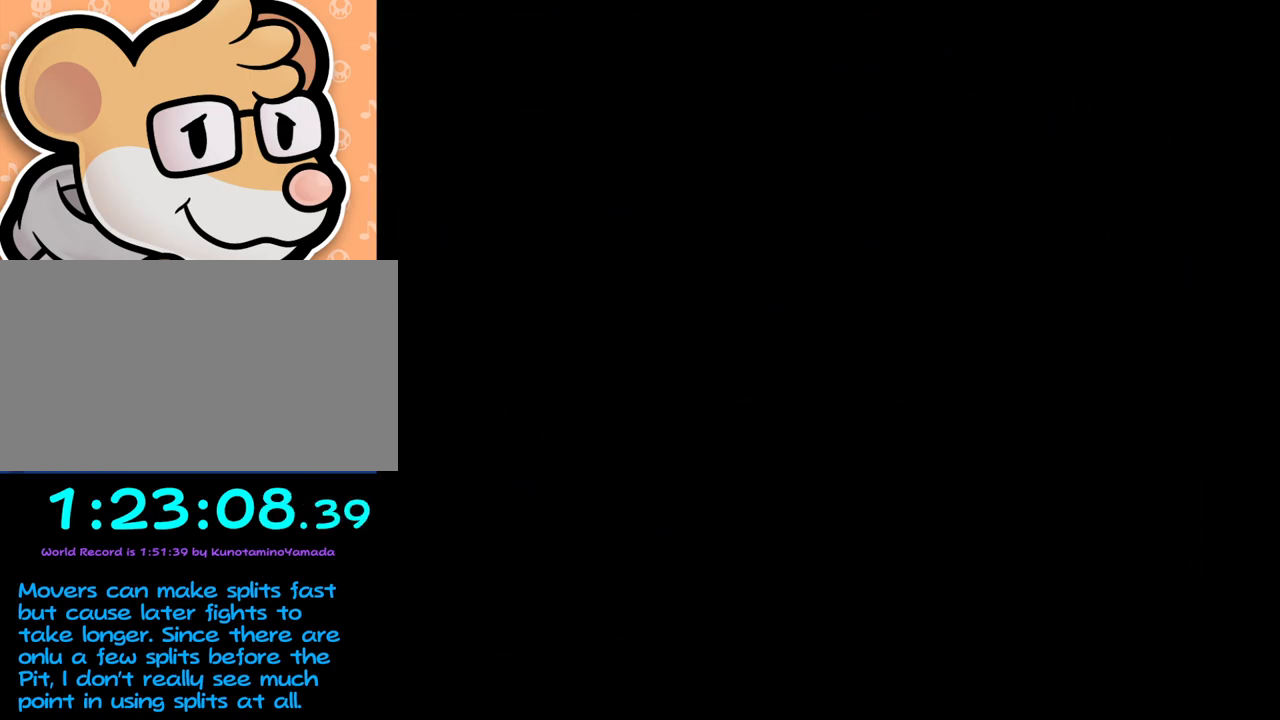
{"buttons": [], "left_stick": "center", "events": []}
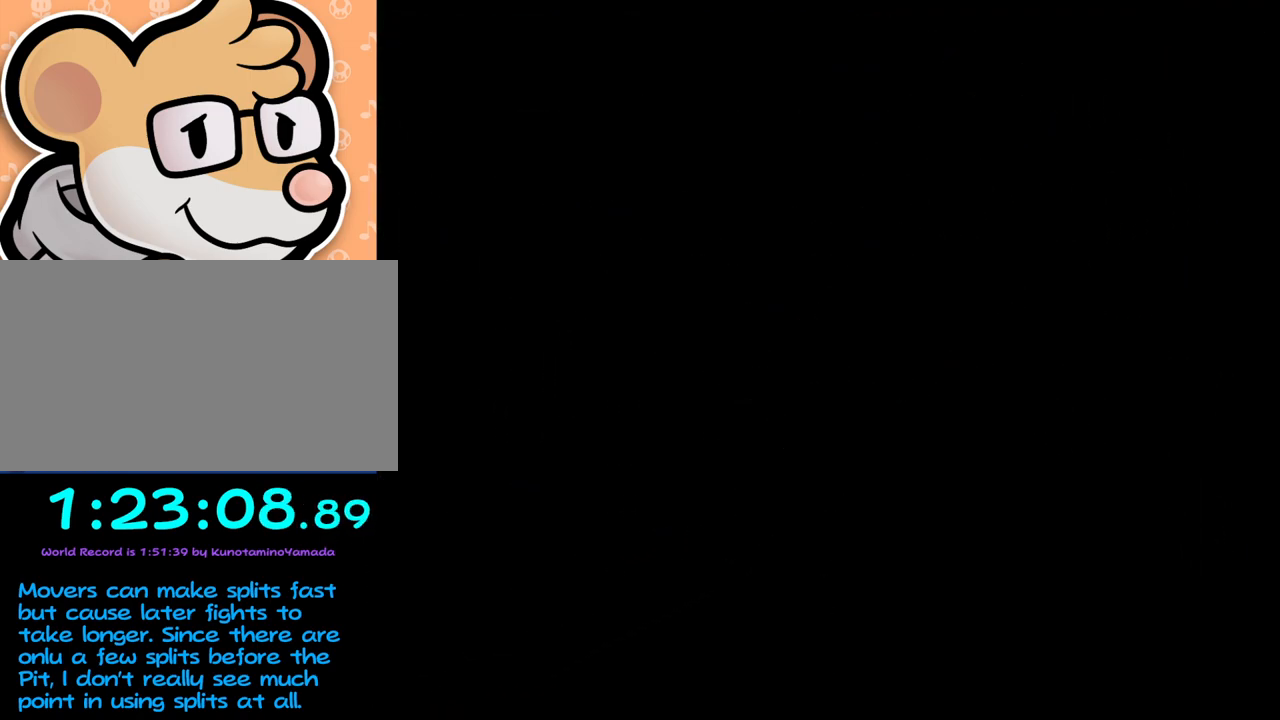
{"buttons": [], "left_stick": "center", "events": []}
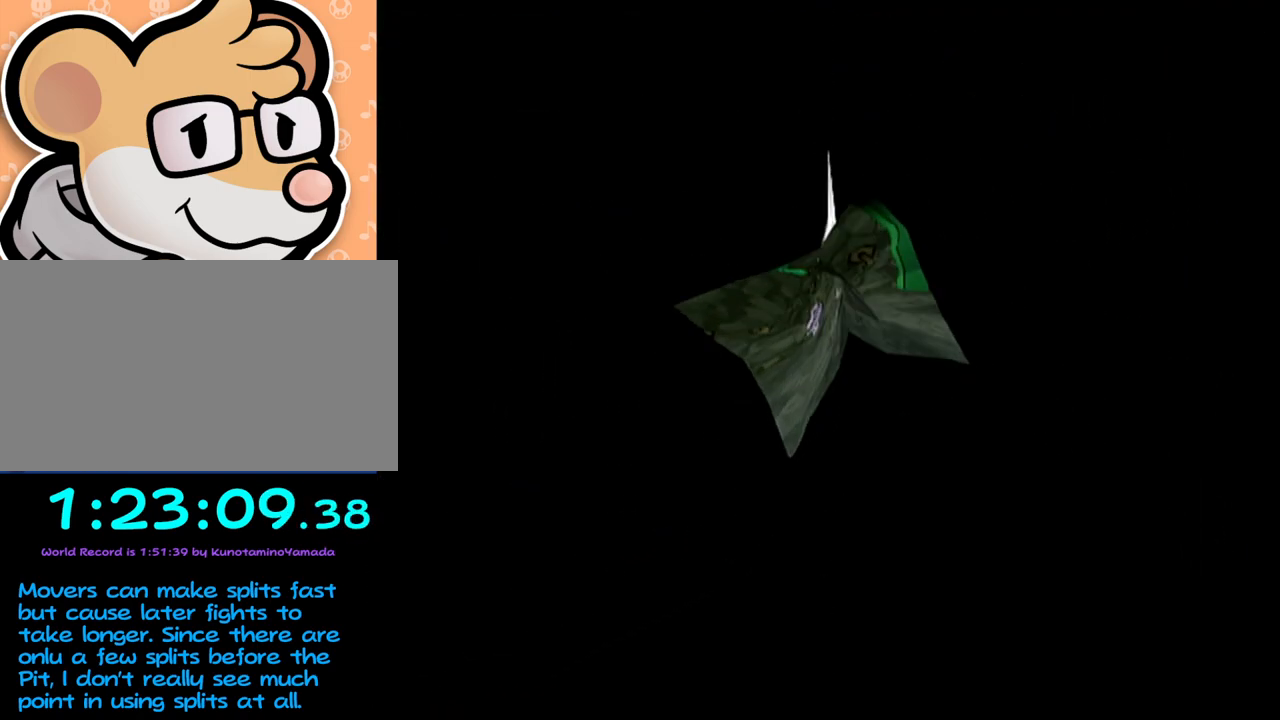
{"buttons": [], "left_stick": "center", "events": []}